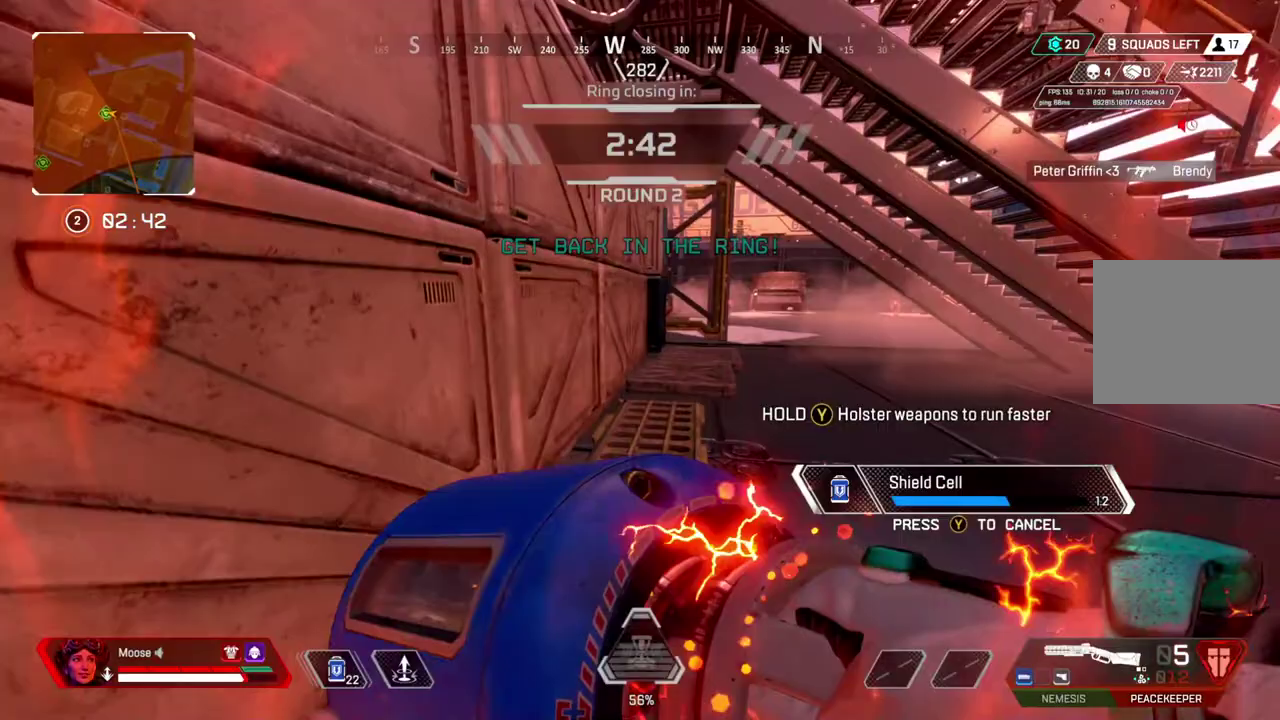
Gameplay with a controller (PlayStation layout); each line is a JSON object with the inputs held at the frame after it. "events" lists button and stick changes between this image and that frame as [ms after this image, input, new state], when the widget could be followed in between. Not read: L1 R1 SELECT START.
{"buttons": [], "left_stick": "up", "right_stick": "center", "events": []}
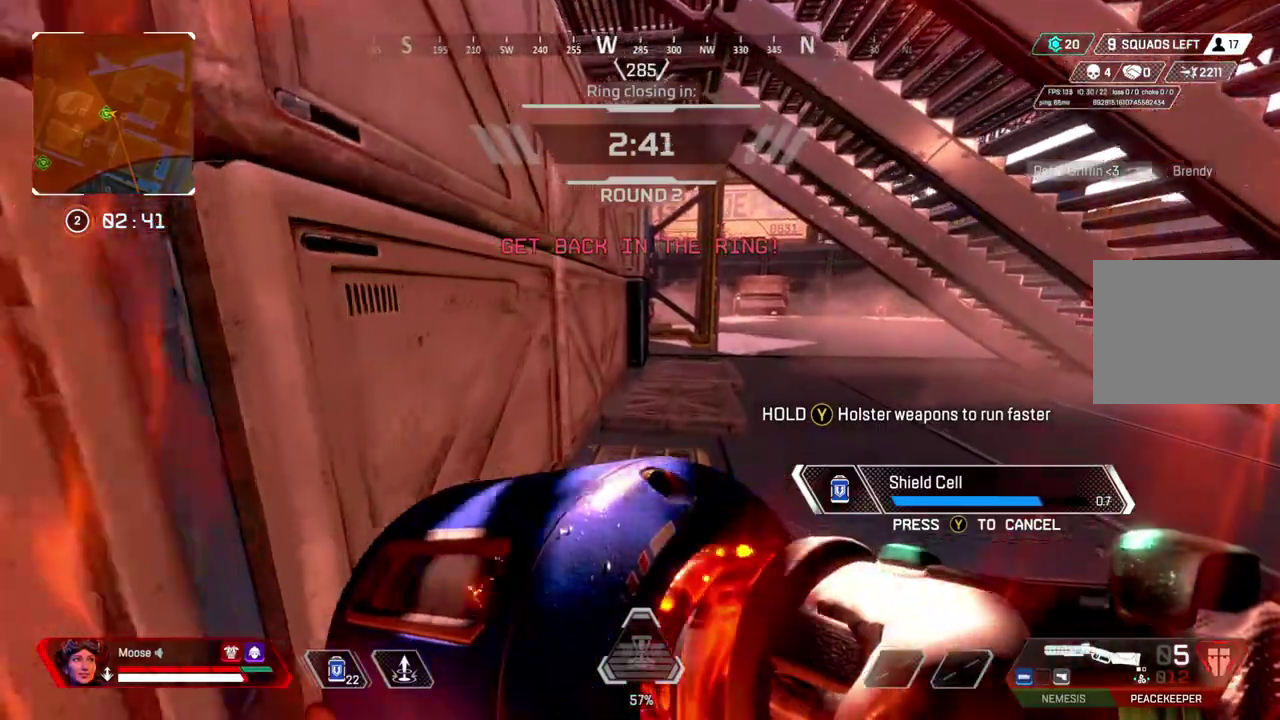
{"buttons": [], "left_stick": "up", "right_stick": "center", "events": []}
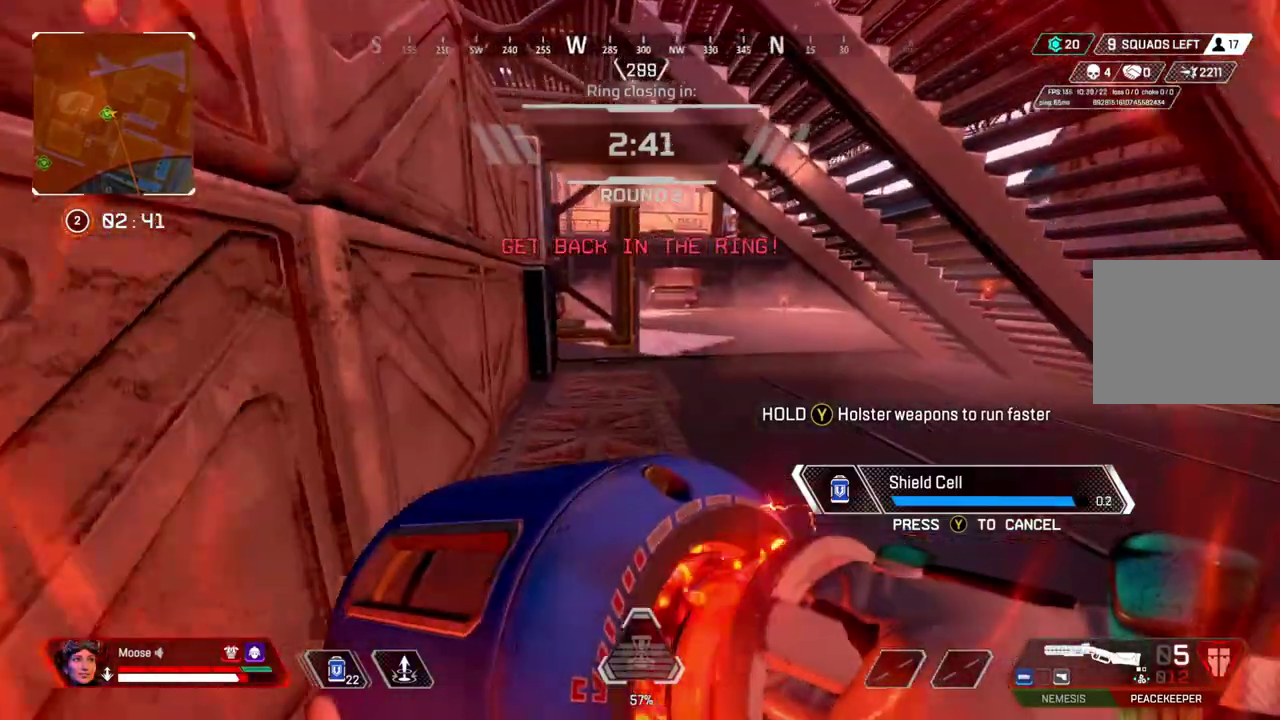
{"buttons": ["TRIANGLE"], "left_stick": "center", "right_stick": "center", "events": [[500, "TRIANGLE", "down"], [500, "left_stick", "center"]]}
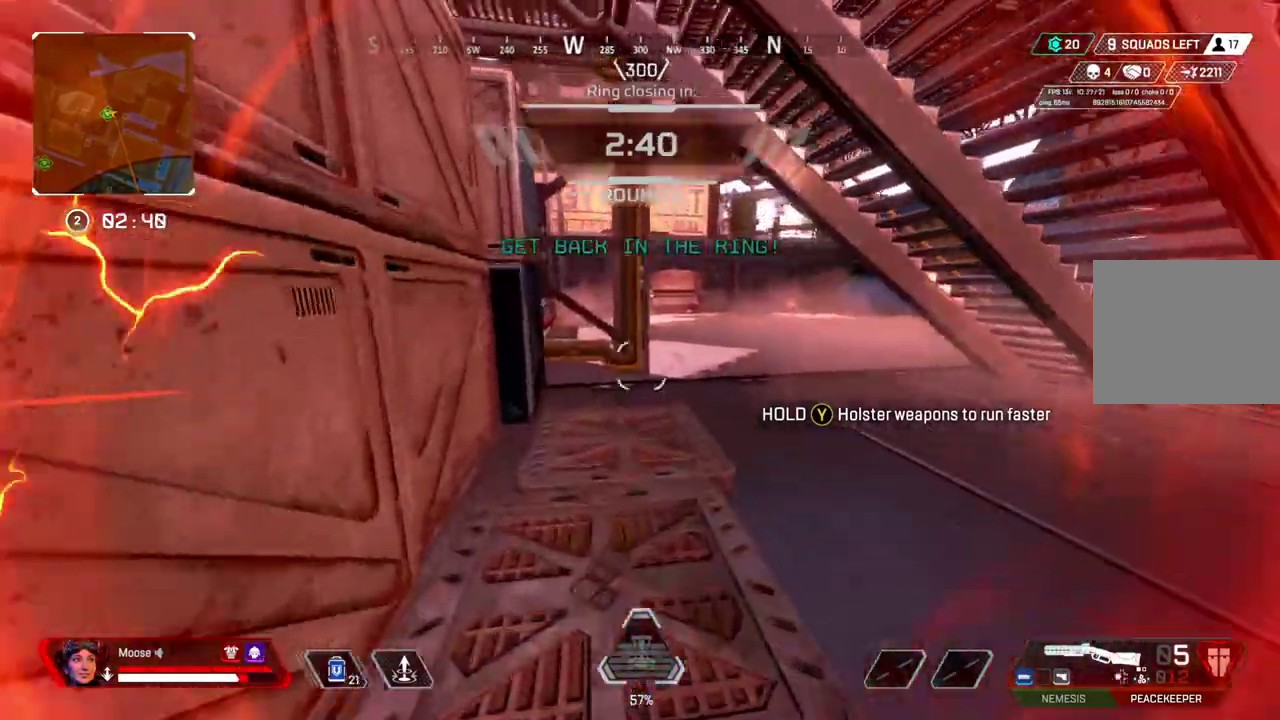
{"buttons": [], "left_stick": "center", "right_stick": "center", "events": [[50, "TRIANGLE", "up"], [383, "SQUARE", "down"], [450, "SQUARE", "up"]]}
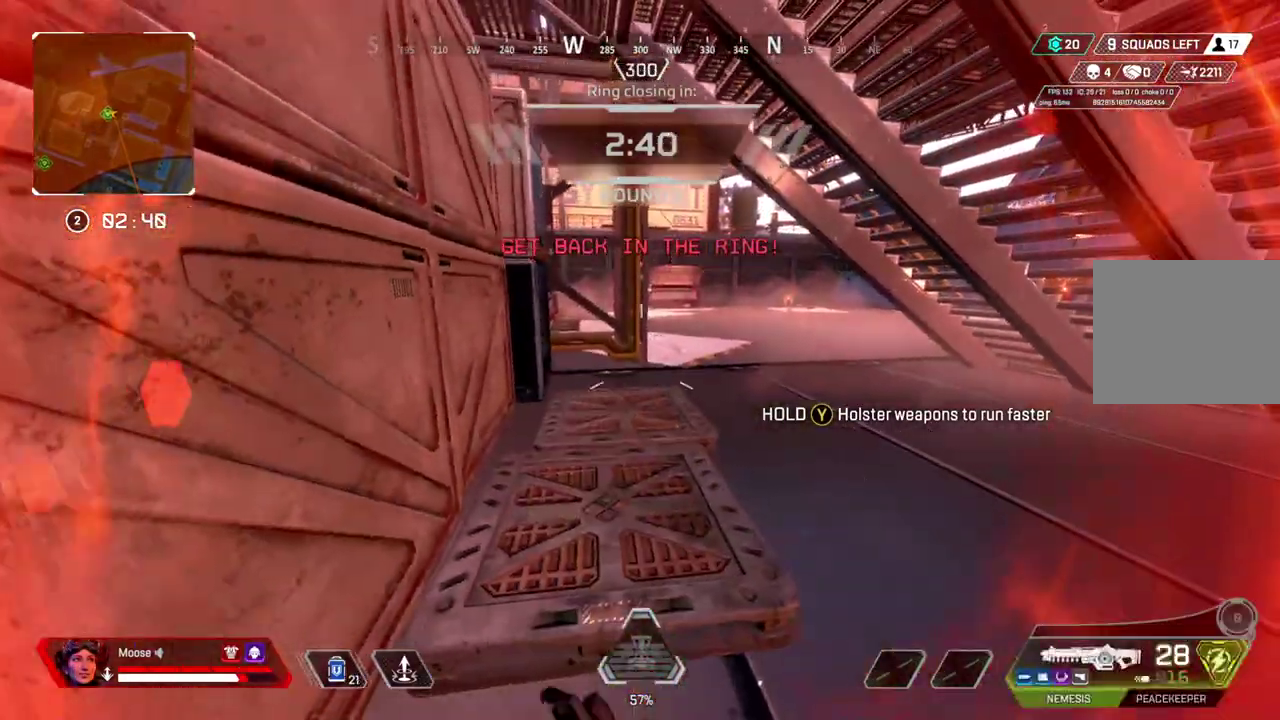
{"buttons": ["TRIANGLE"], "left_stick": "center", "right_stick": "center", "events": [[33, "SQUARE", "down"], [117, "SQUARE", "up"], [200, "SQUARE", "down"], [300, "SQUARE", "up"], [417, "TRIANGLE", "down"]]}
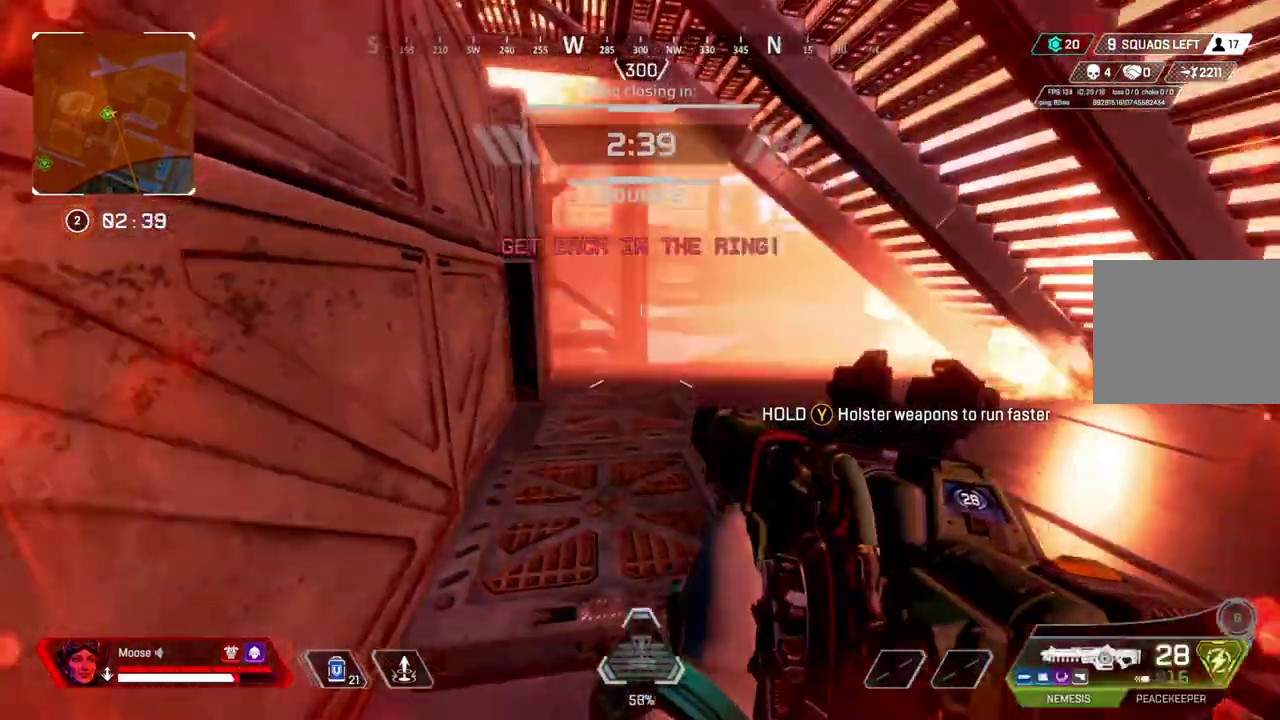
{"buttons": [], "left_stick": "up", "right_stick": "center", "events": [[250, "TRIANGLE", "up"], [283, "left_stick", "up"]]}
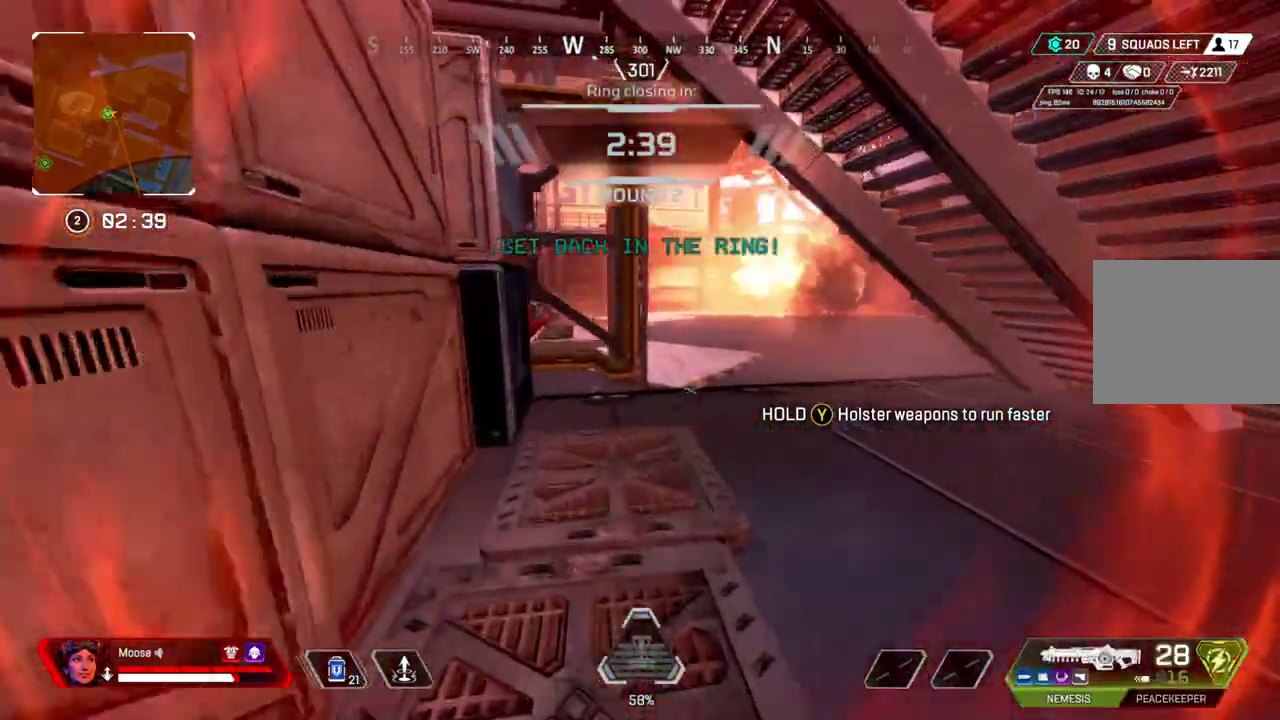
{"buttons": [], "left_stick": "up", "right_stick": "center", "events": []}
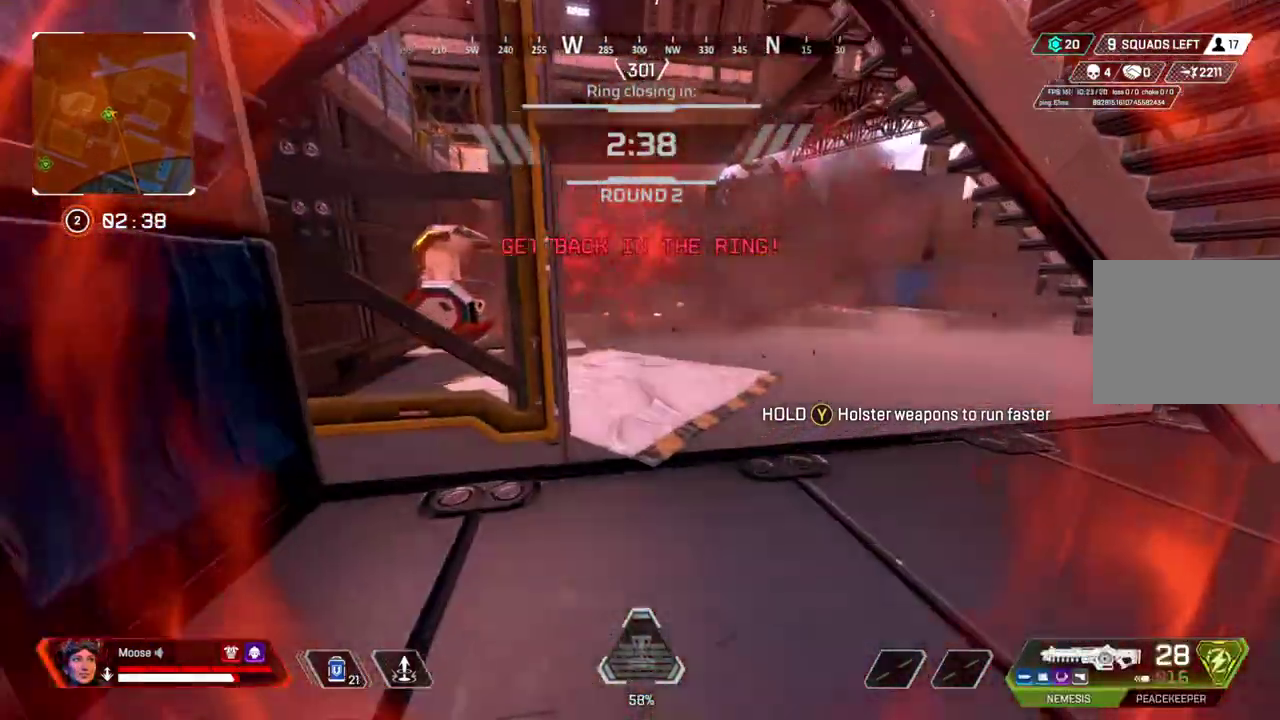
{"buttons": ["CIRCLE"], "left_stick": "up", "right_stick": "center", "events": [[400, "CIRCLE", "down"]]}
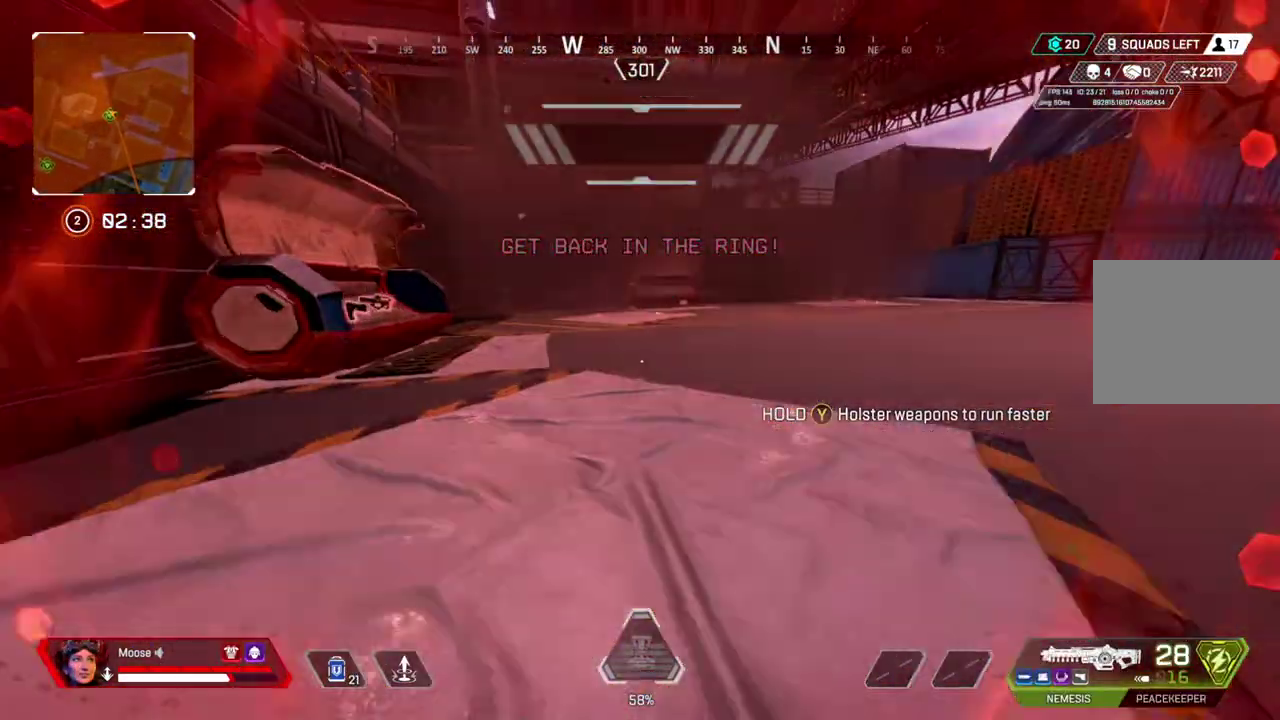
{"buttons": ["CIRCLE"], "left_stick": "up", "right_stick": "up-left"}
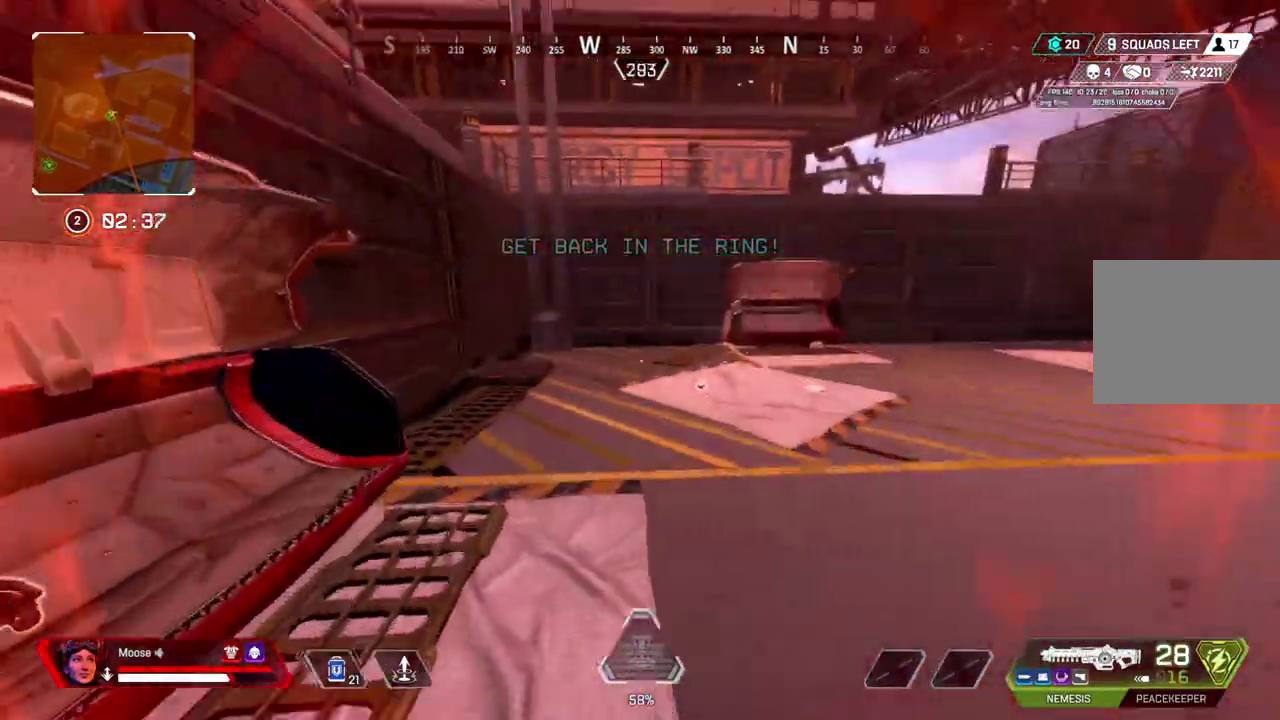
{"buttons": [], "left_stick": "up", "right_stick": "center"}
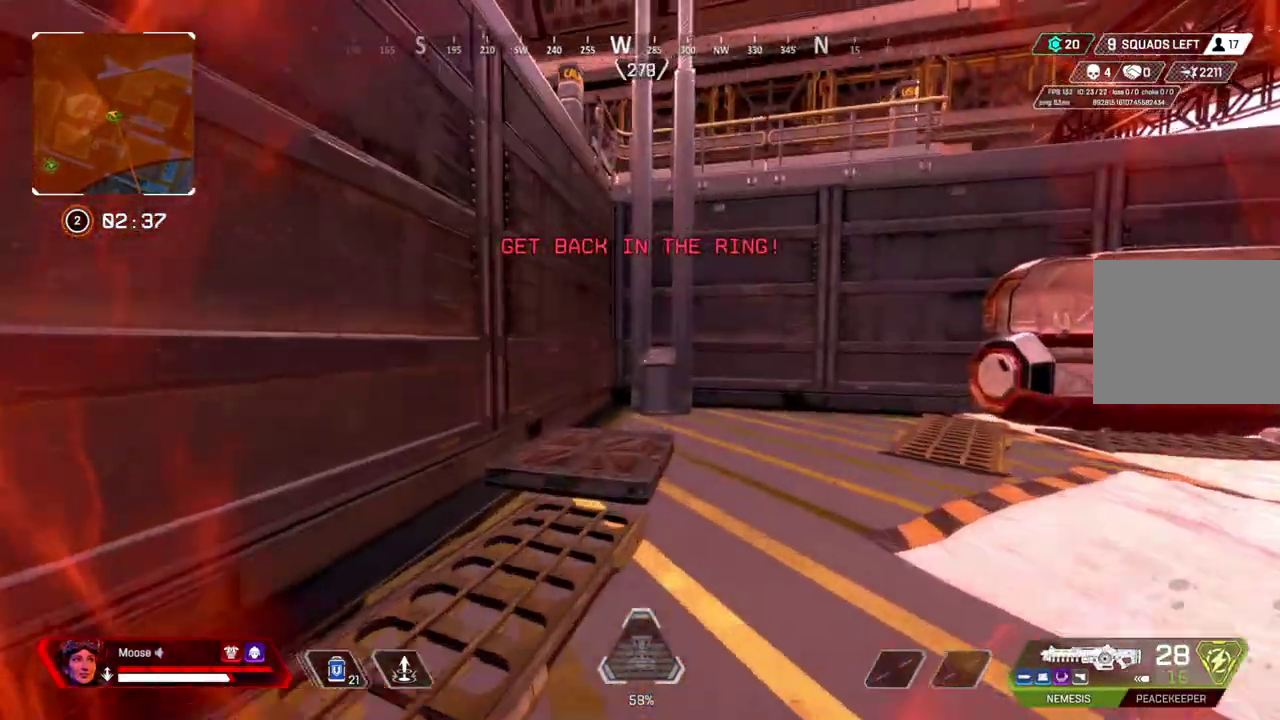
{"buttons": [], "left_stick": "up", "right_stick": "center", "events": []}
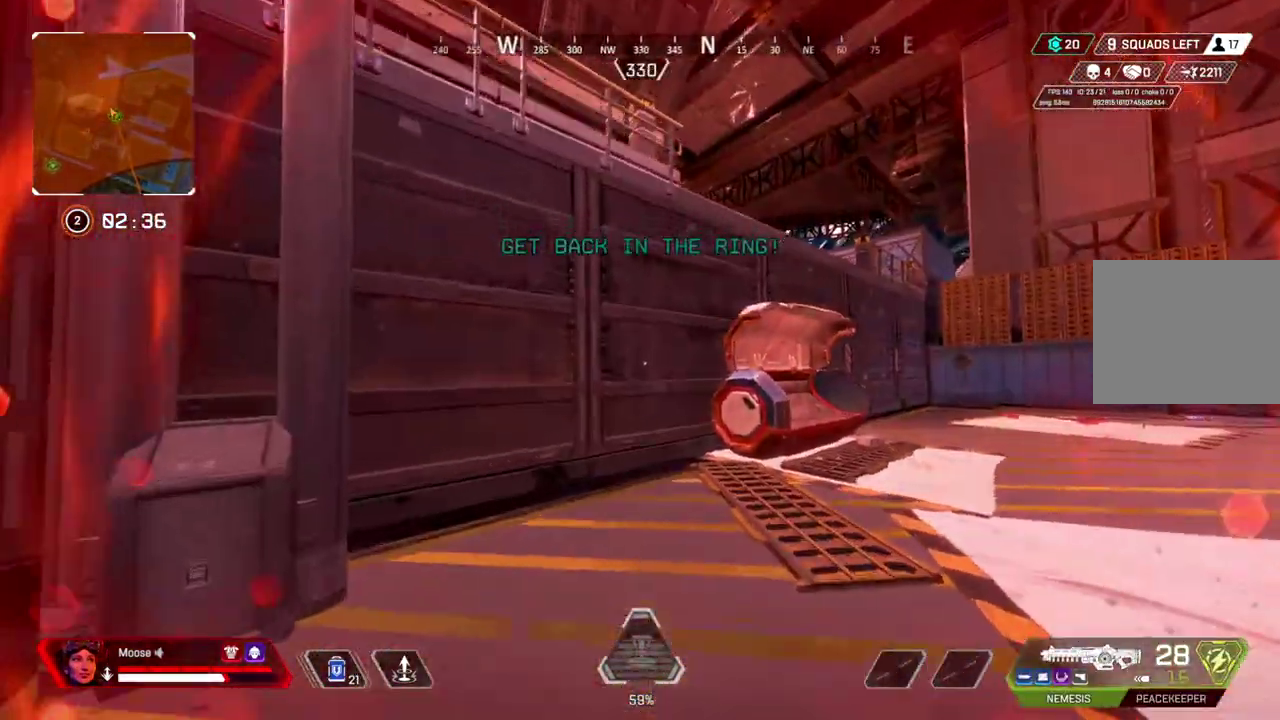
{"buttons": ["CROSS"], "left_stick": "up", "right_stick": "center", "events": [[400, "CROSS", "down"]]}
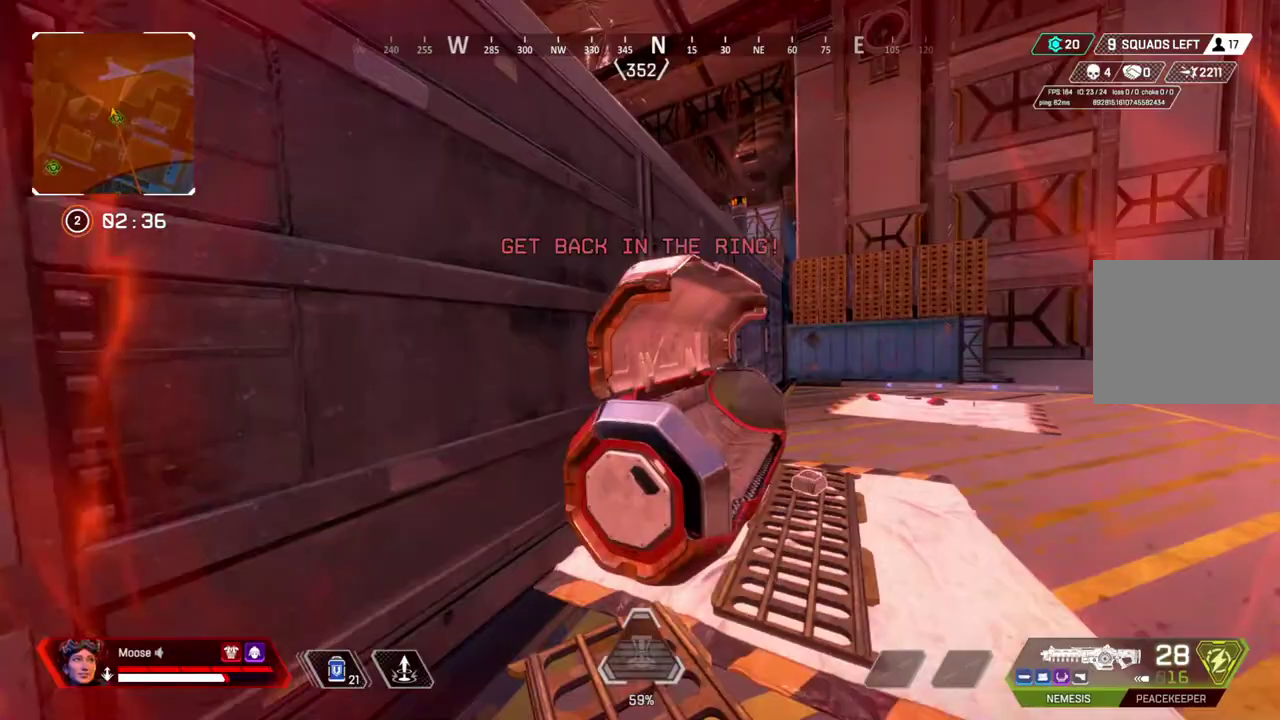
{"buttons": [], "left_stick": "up", "right_stick": "center", "events": [[400, "CROSS", "up"]]}
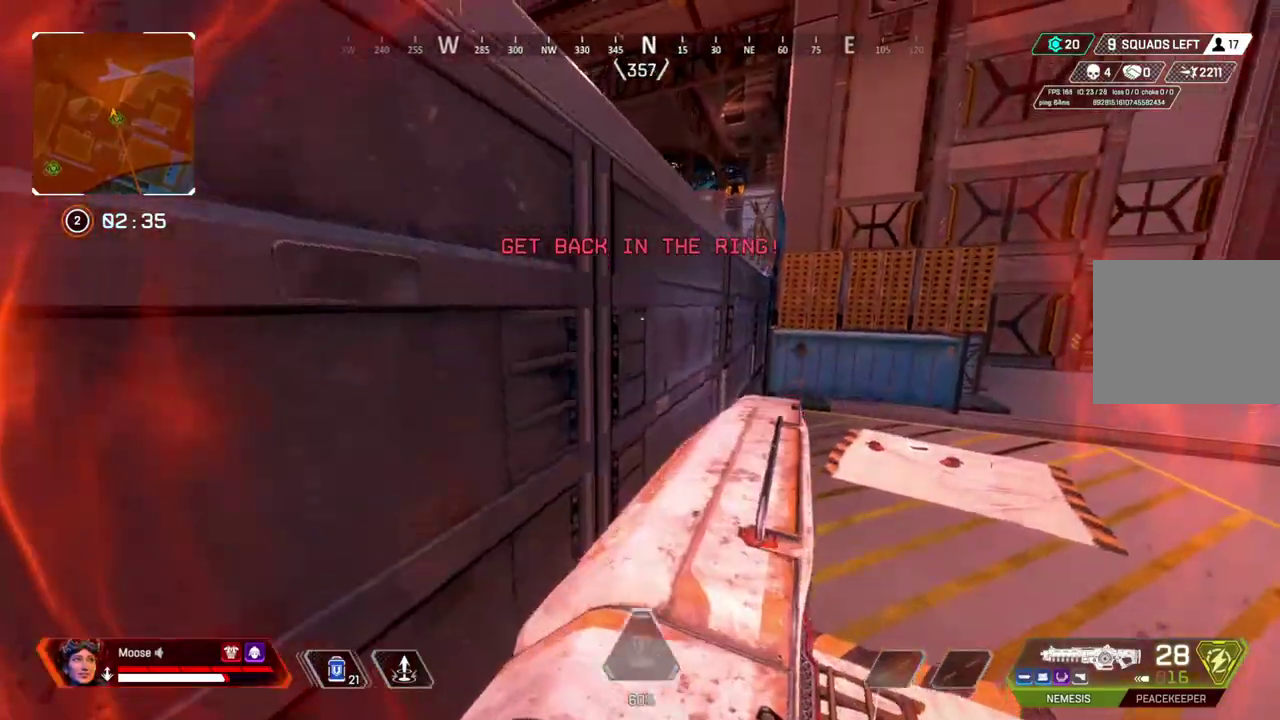
{"buttons": ["CROSS"], "left_stick": "up", "right_stick": "center", "events": [[250, "CROSS", "down"]]}
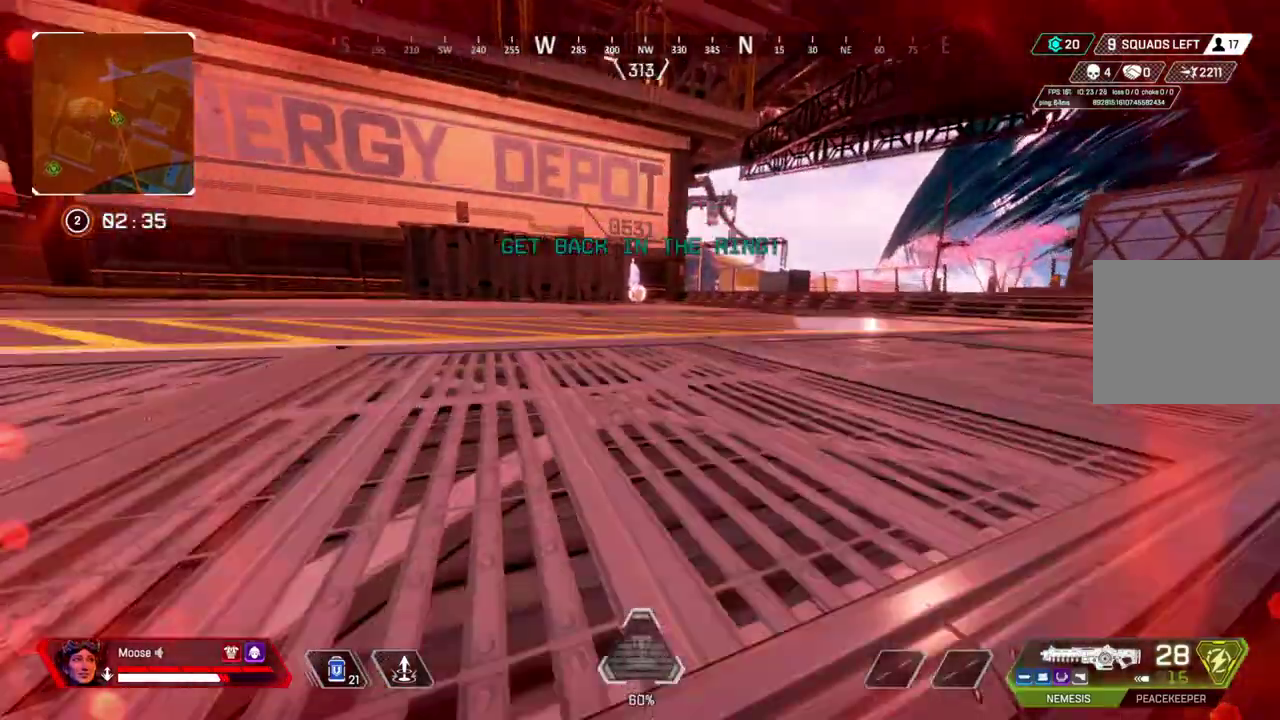
{"buttons": [], "left_stick": "up", "right_stick": "center", "events": [[267, "CROSS", "up"]]}
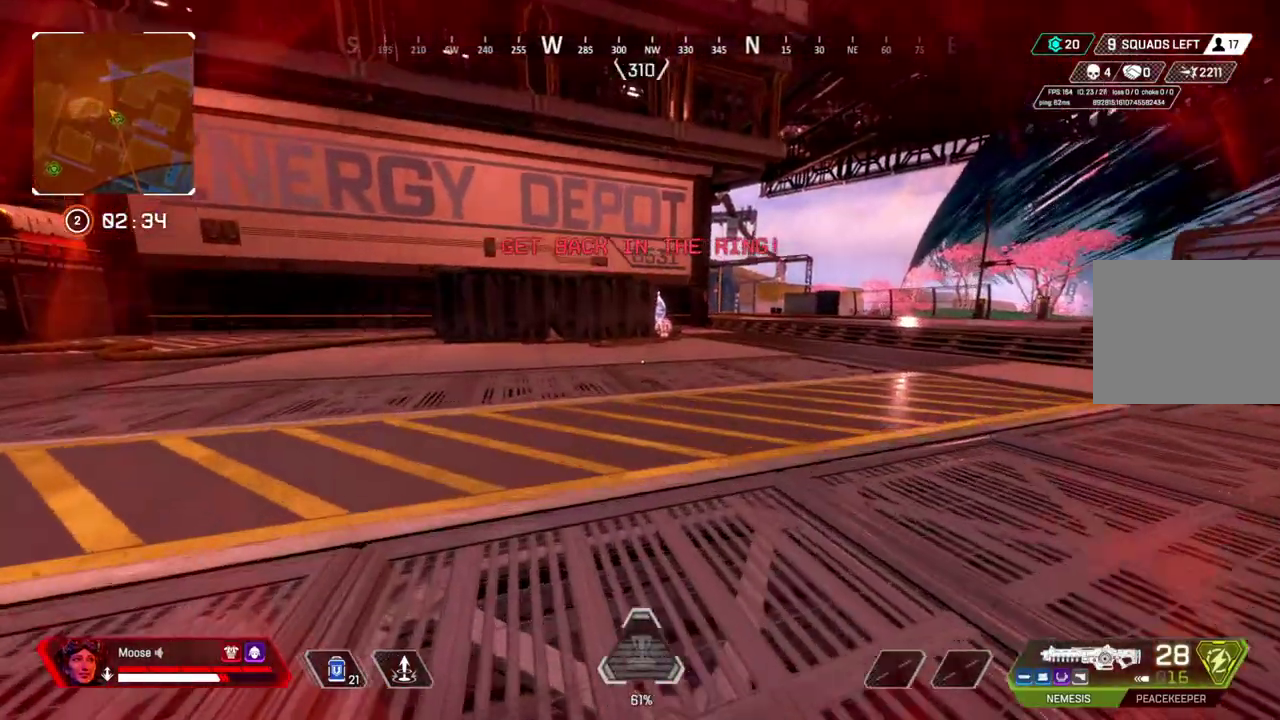
{"buttons": [], "left_stick": "up", "right_stick": "center", "events": [[317, "CIRCLE", "down"], [450, "CIRCLE", "up"]]}
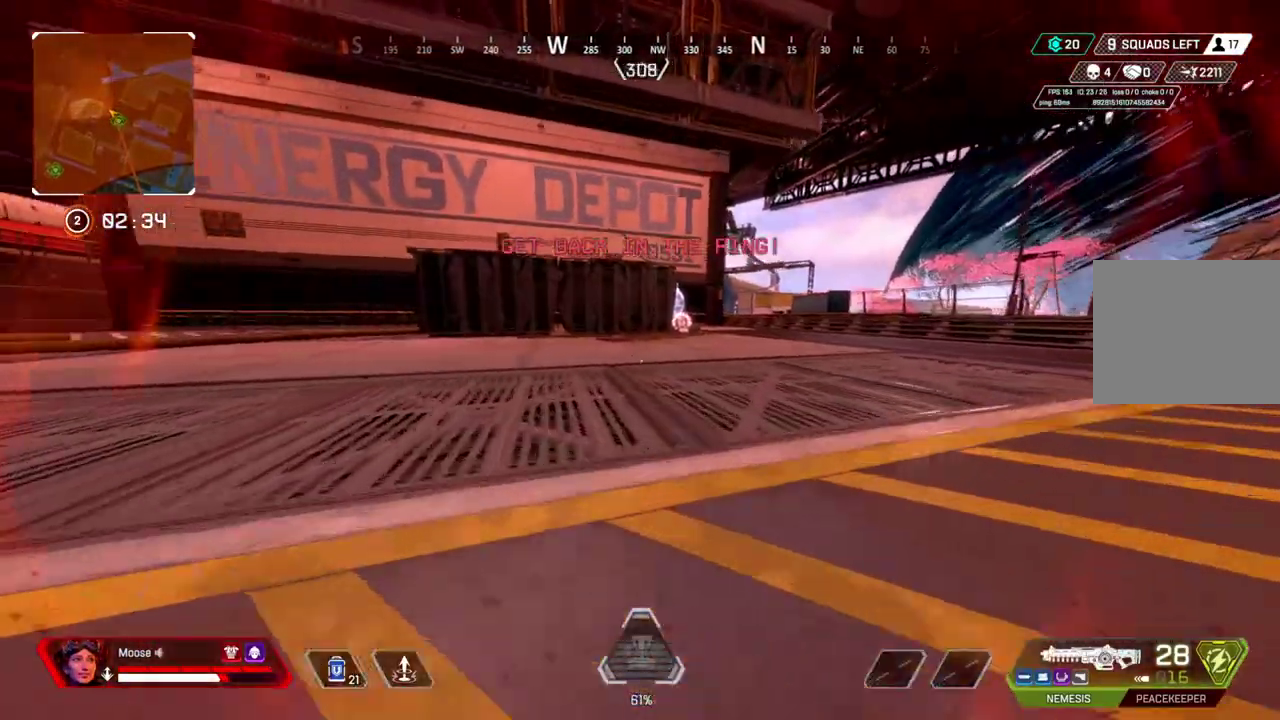
{"buttons": [], "left_stick": "up", "right_stick": "center", "events": [[67, "CROSS", "down"], [67, "left_stick", "center"], [167, "CIRCLE", "down"], [183, "CROSS", "up"], [283, "CIRCLE", "up"], [483, "left_stick", "up"]]}
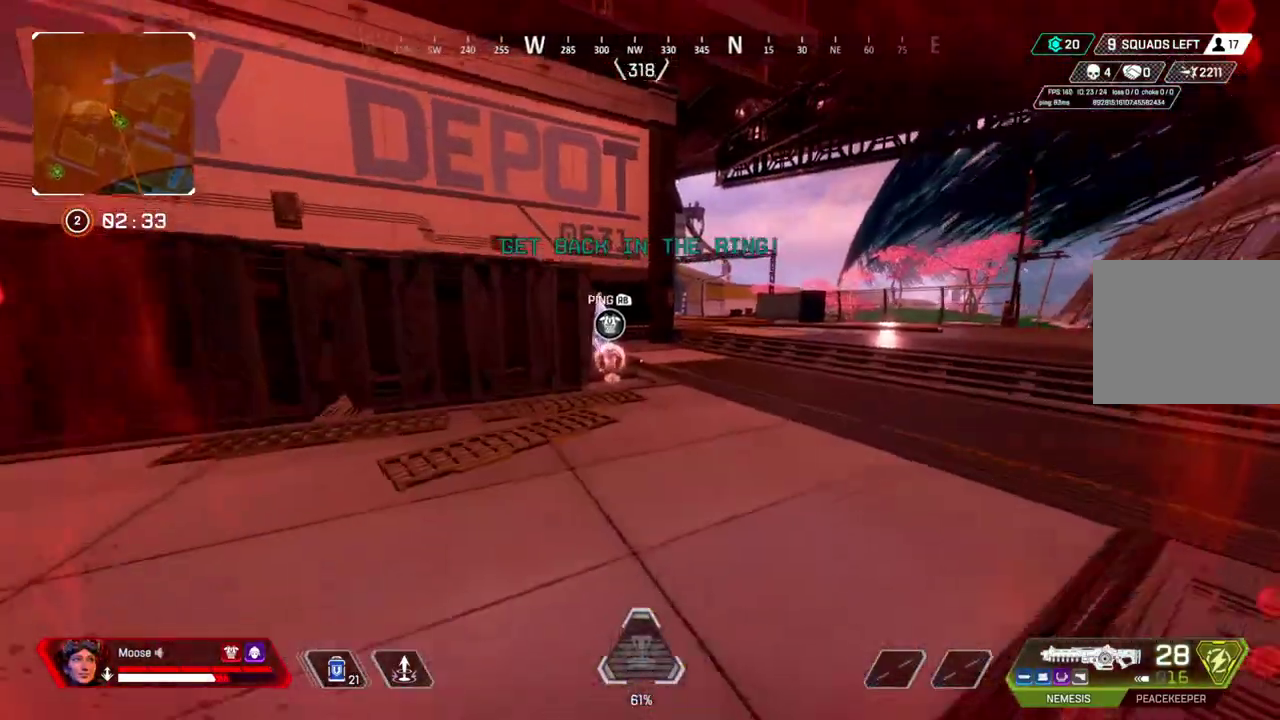
{"buttons": [], "left_stick": "up", "right_stick": "up-left", "events": [[467, "right_stick", "up-left"]]}
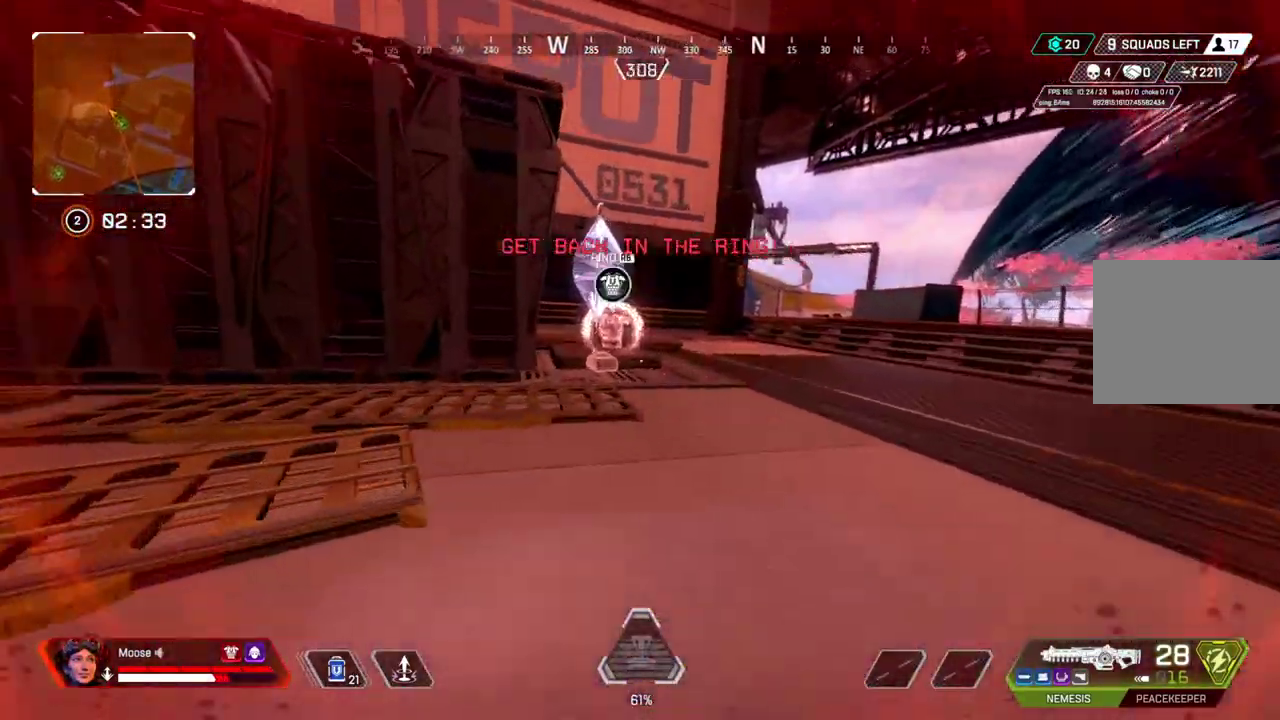
{"buttons": [], "left_stick": "up", "right_stick": "center", "events": [[67, "right_stick", "center"], [183, "L3", "down"], [350, "L3", "up"]]}
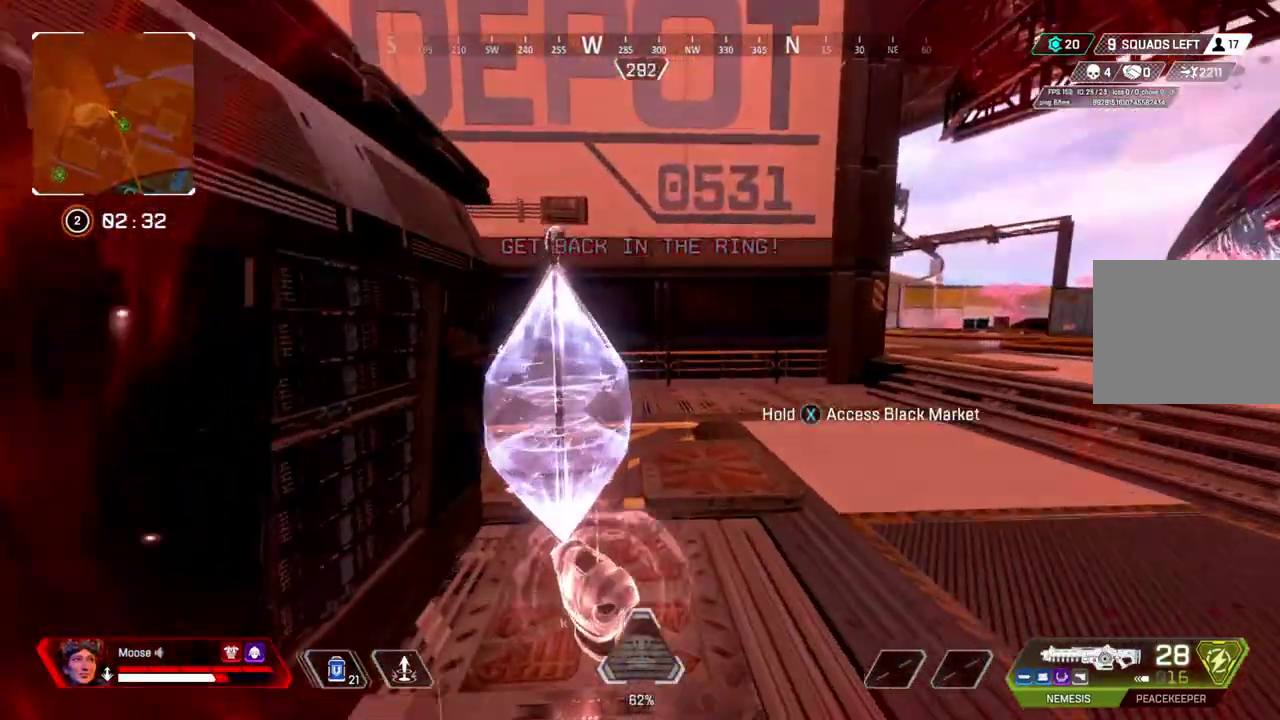
{"buttons": [], "left_stick": "right", "right_stick": "center", "events": [[117, "right_stick", "left"], [283, "left_stick", "right"], [467, "right_stick", "center"]]}
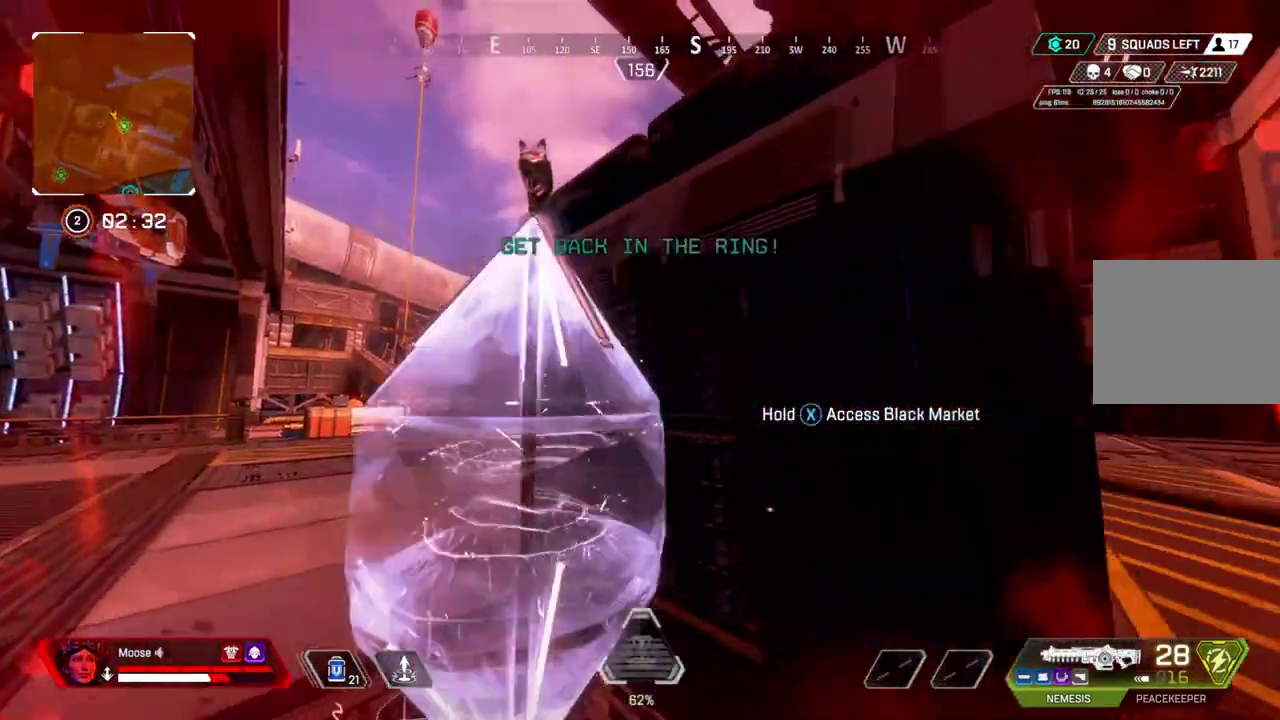
{"buttons": ["SQUARE"], "left_stick": "center", "right_stick": "center"}
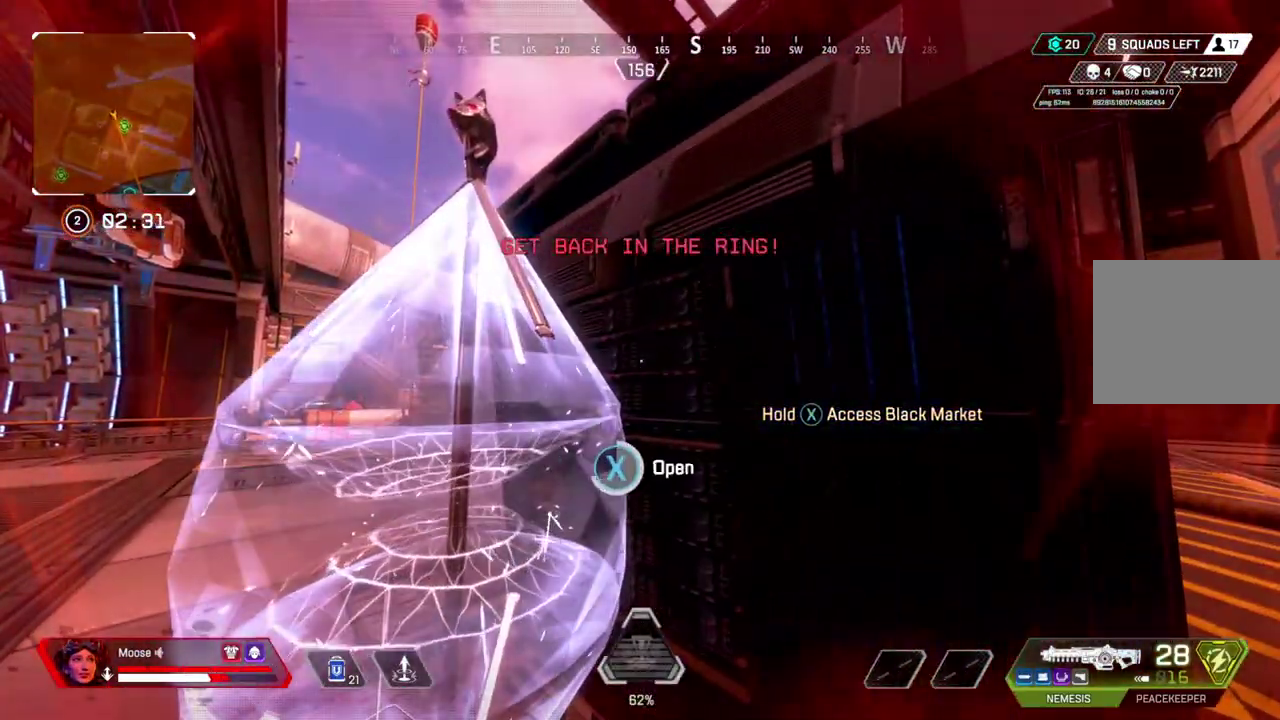
{"buttons": [], "left_stick": "center", "right_stick": "down"}
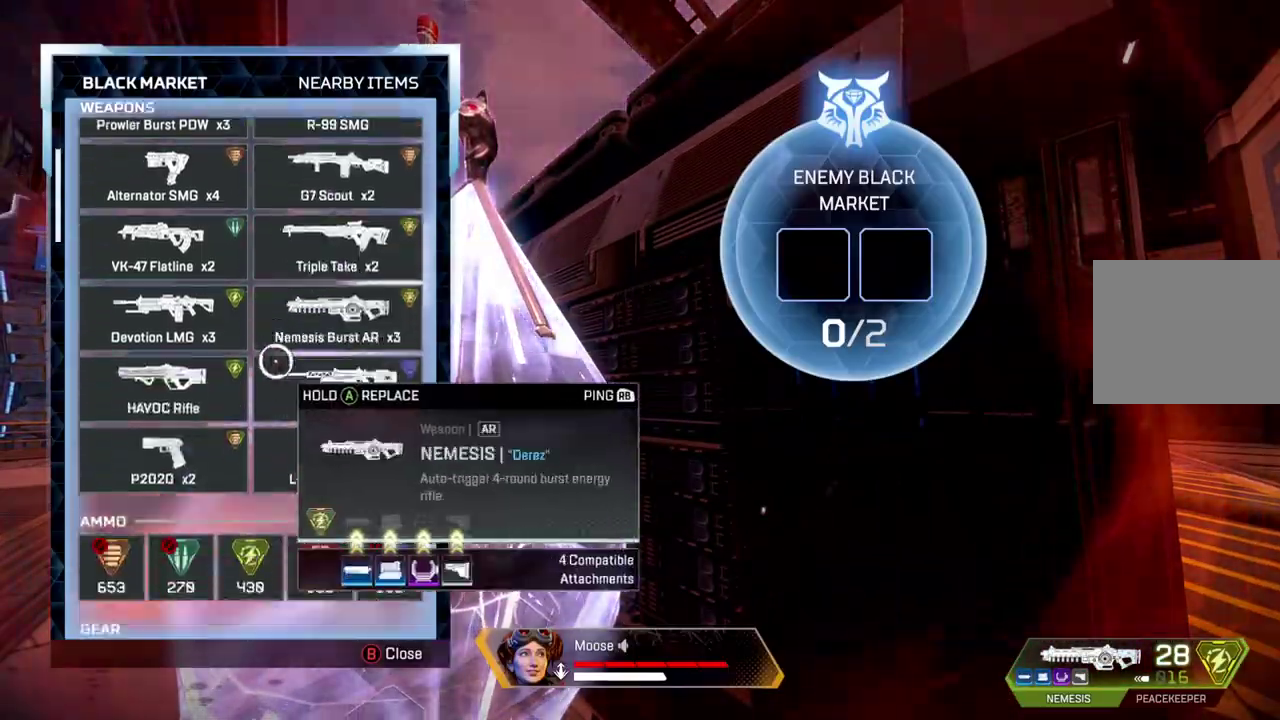
{"buttons": [], "left_stick": "center", "right_stick": "center", "events": [[233, "right_stick", "center"]]}
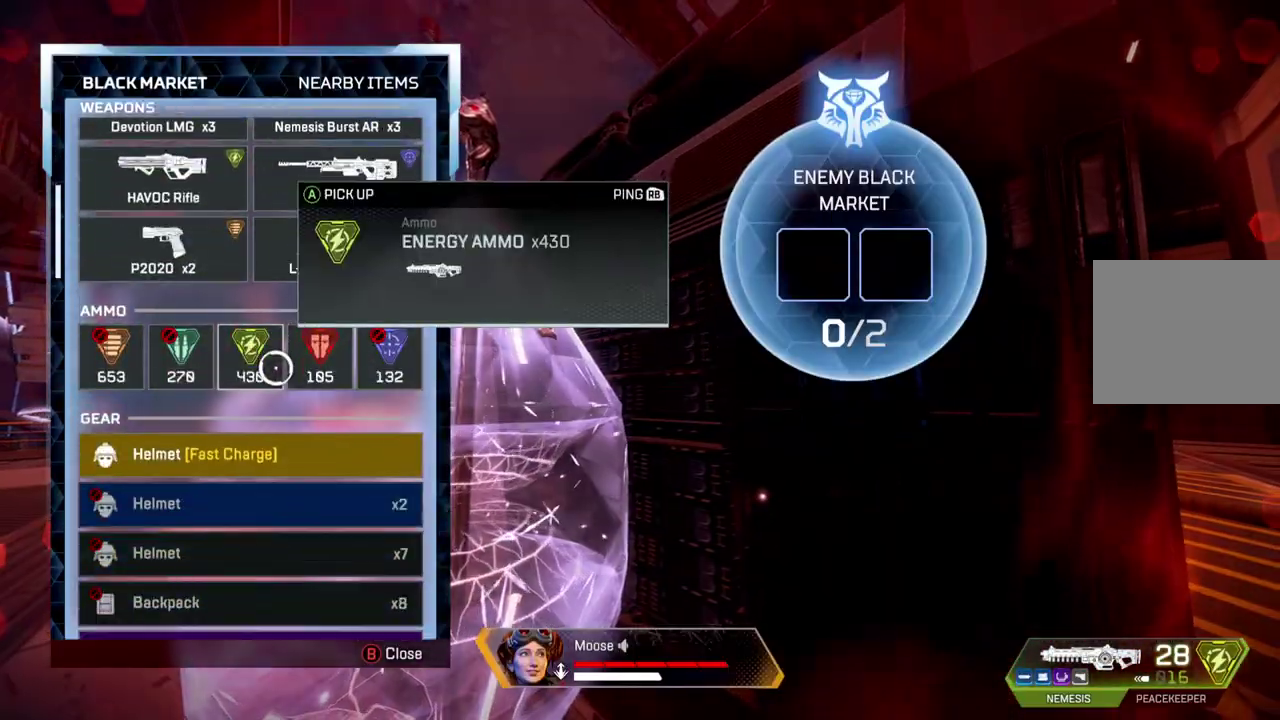
{"buttons": ["CROSS"], "left_stick": "center", "right_stick": "center", "events": [[50, "CROSS", "down"]]}
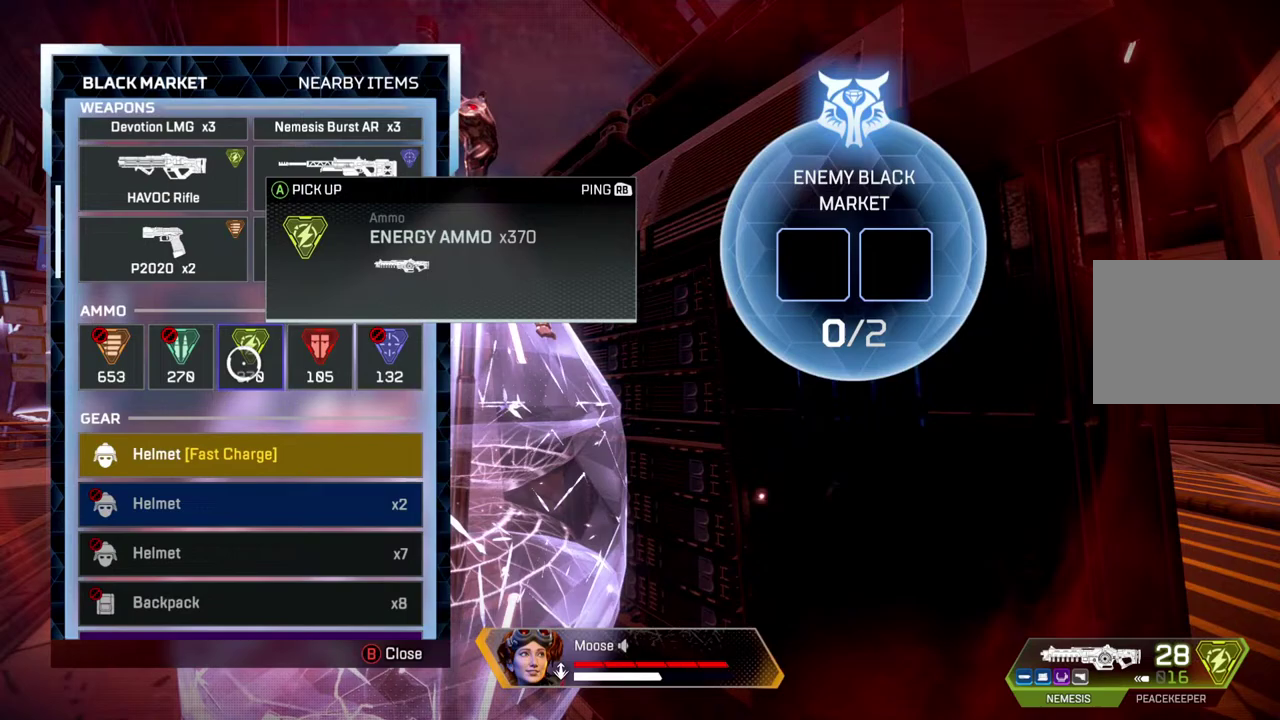
{"buttons": ["CROSS"], "left_stick": "center", "right_stick": "center", "events": [[33, "CROSS", "up"], [117, "CROSS", "down"]]}
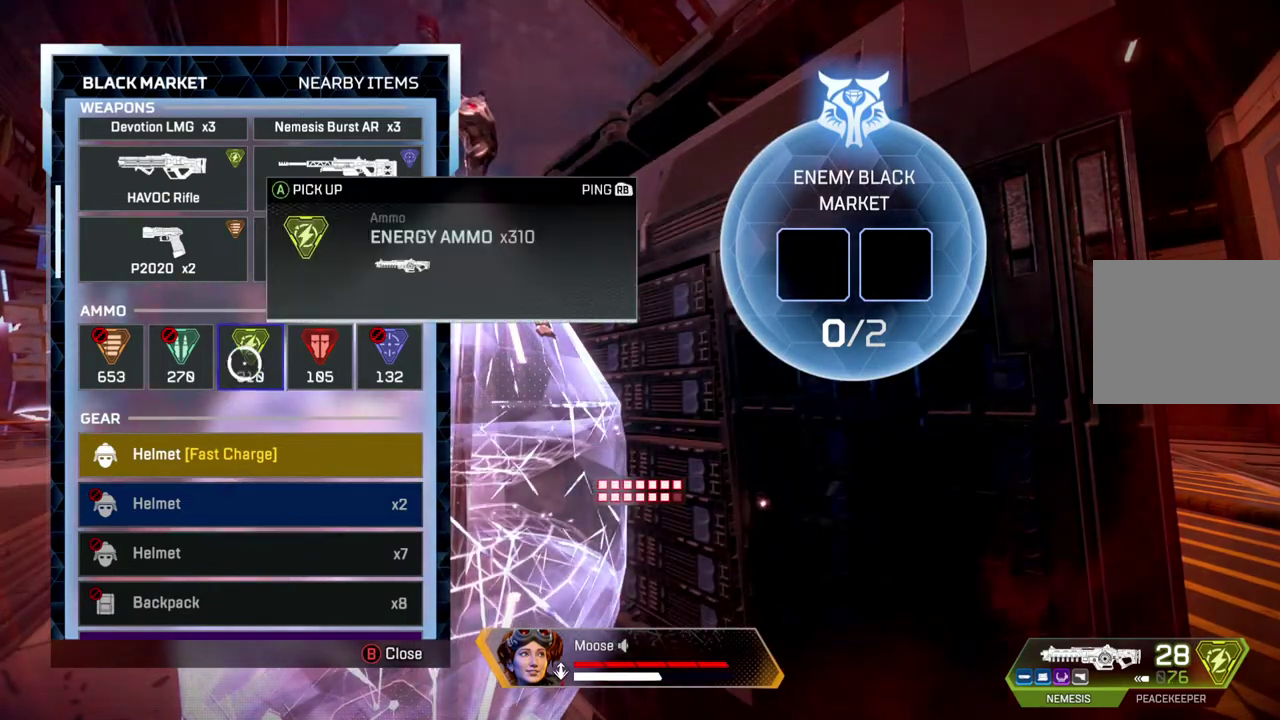
{"buttons": ["CROSS"], "left_stick": "center", "right_stick": "center", "events": [[83, "CROSS", "up"], [167, "CROSS", "down"]]}
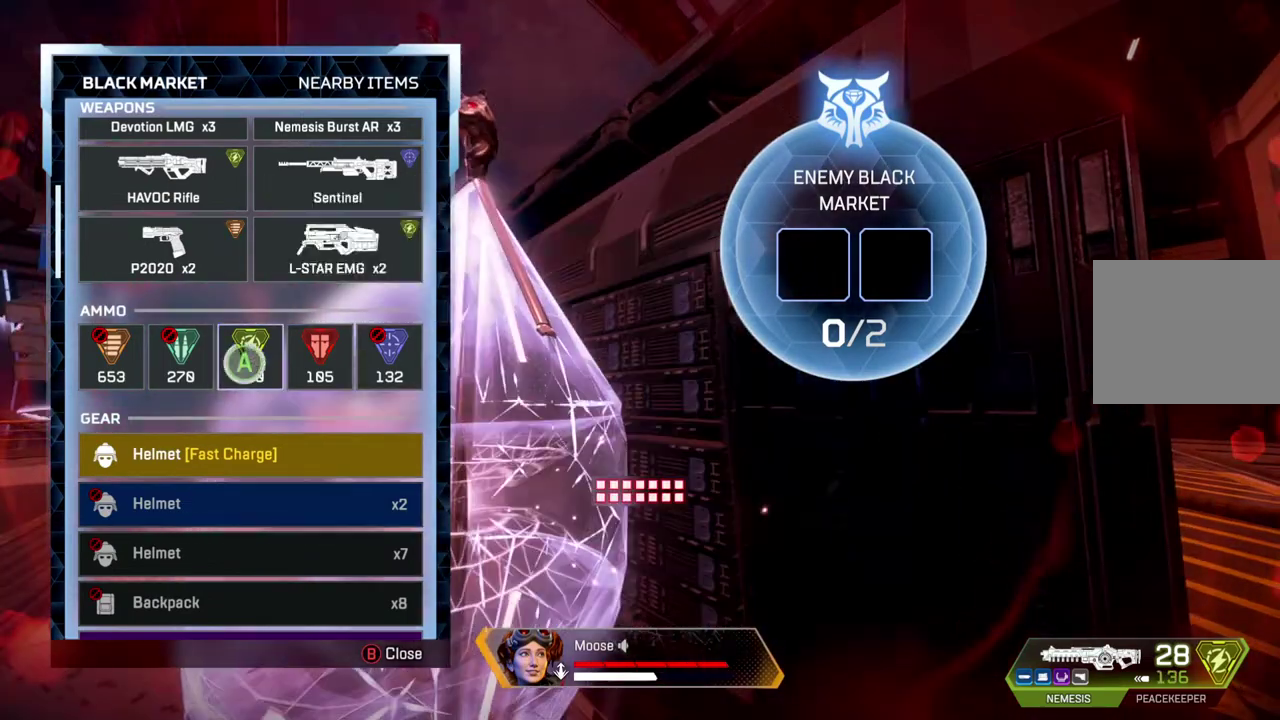
{"buttons": ["CROSS"], "left_stick": "center", "right_stick": "center", "events": [[150, "CROSS", "up"], [217, "CROSS", "down"]]}
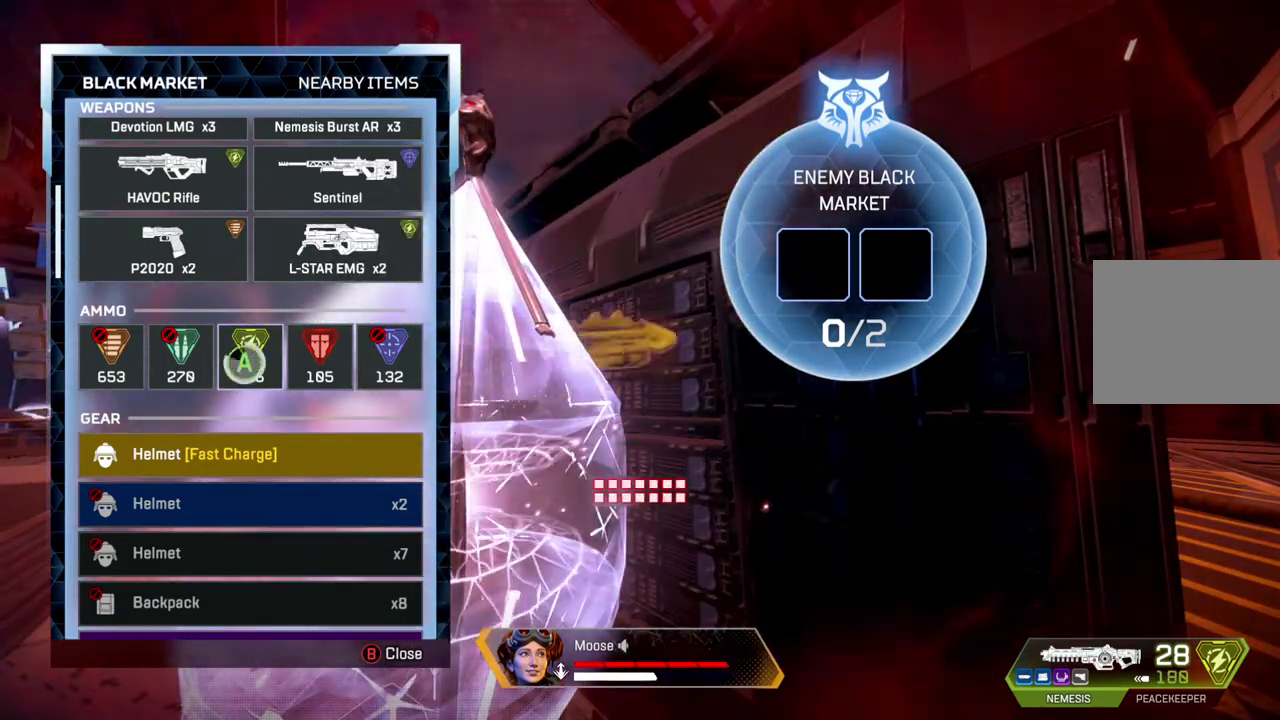
{"buttons": ["CROSS"], "left_stick": "center", "right_stick": "center", "events": [[200, "CROSS", "up"], [283, "CROSS", "down"]]}
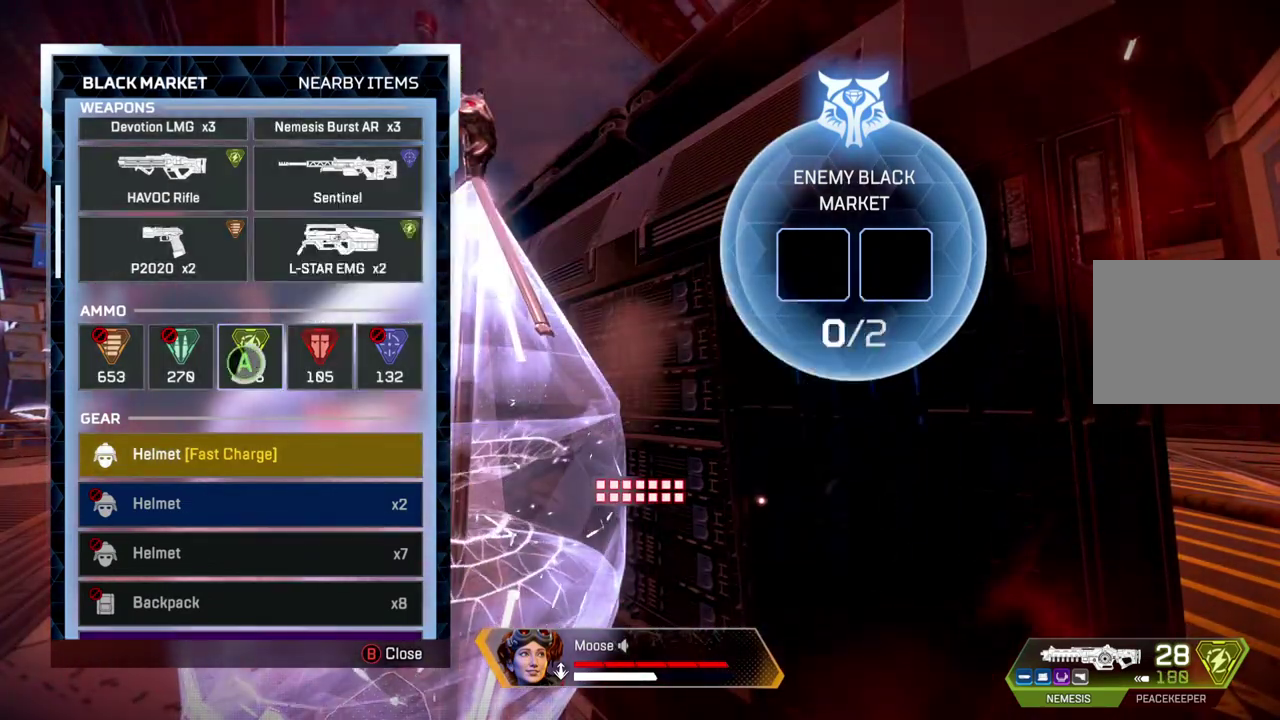
{"buttons": [], "left_stick": "right", "right_stick": "center"}
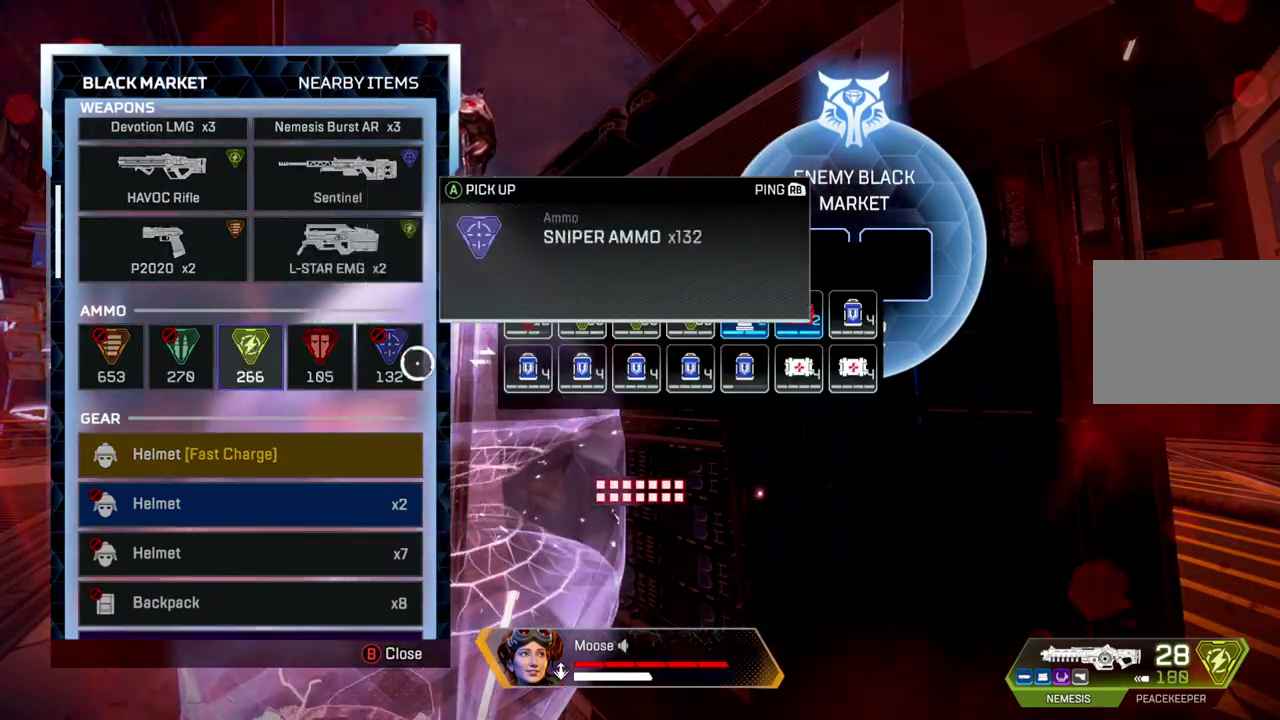
{"buttons": ["CROSS"], "left_stick": "center", "right_stick": "center"}